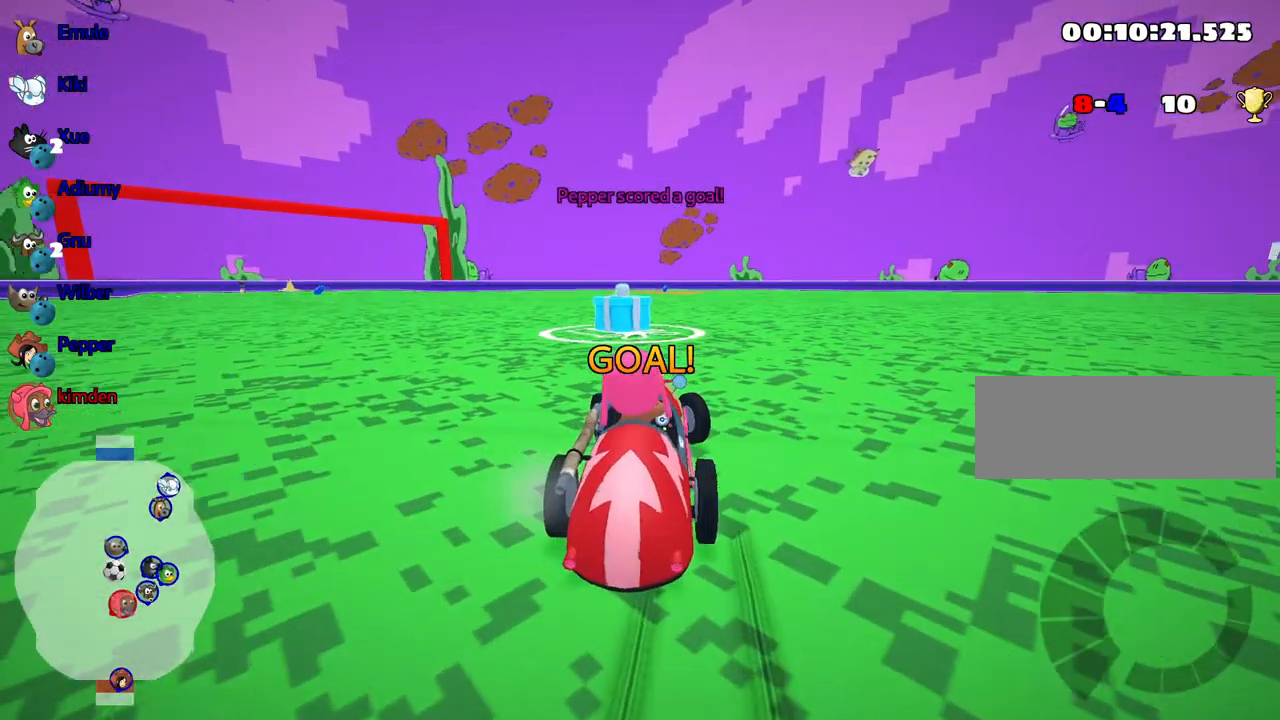
Gameplay with keyboard; each line is a JSON object with the keys held at the frame after it. "events" lists presses ("down") and releases ("up") of "down", "fire", "flag", "left", "look", "nitro", "right", "skid" and "up" between this image and that frame as [ms after this image, input, new state], when the widget could be followed in between. No other keys are recorded. Mouse input is not recorded. Key names are as the overlay labels them; some are game actions (e.g. jump) rather than physical keys.
{"keys": ["up"], "events": [[33, "left", "up"]]}
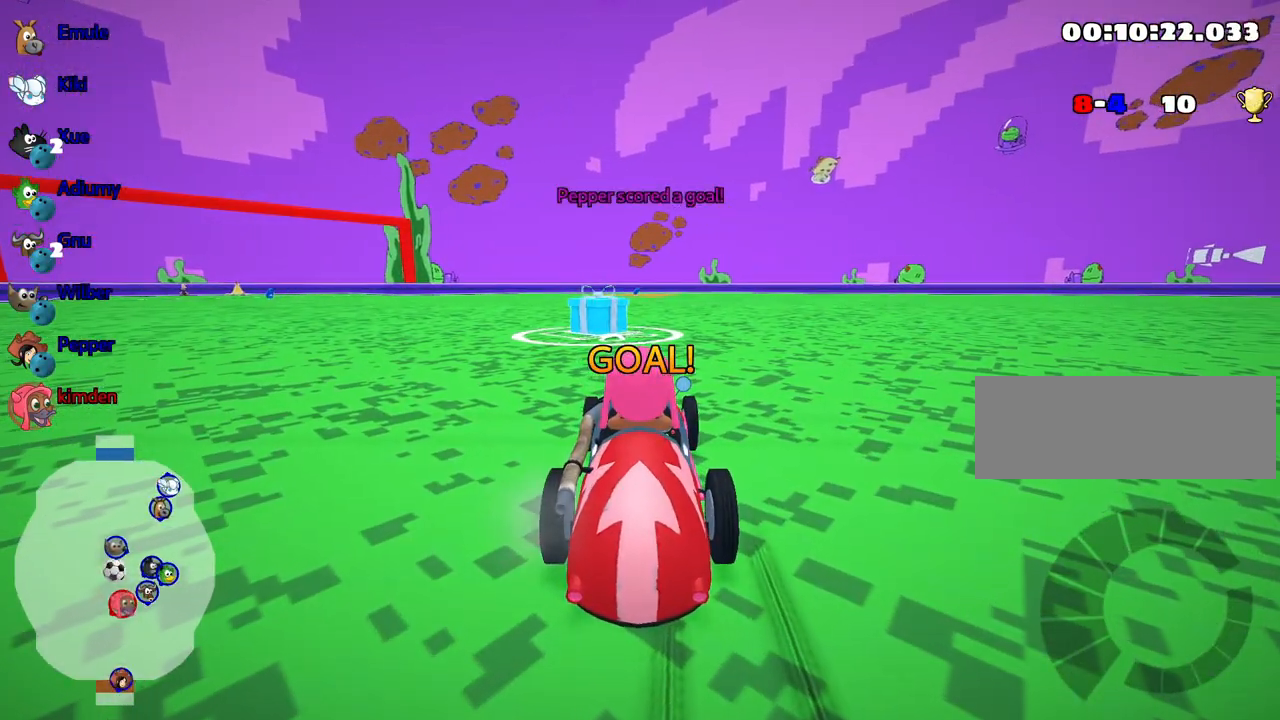
{"keys": ["up"], "events": []}
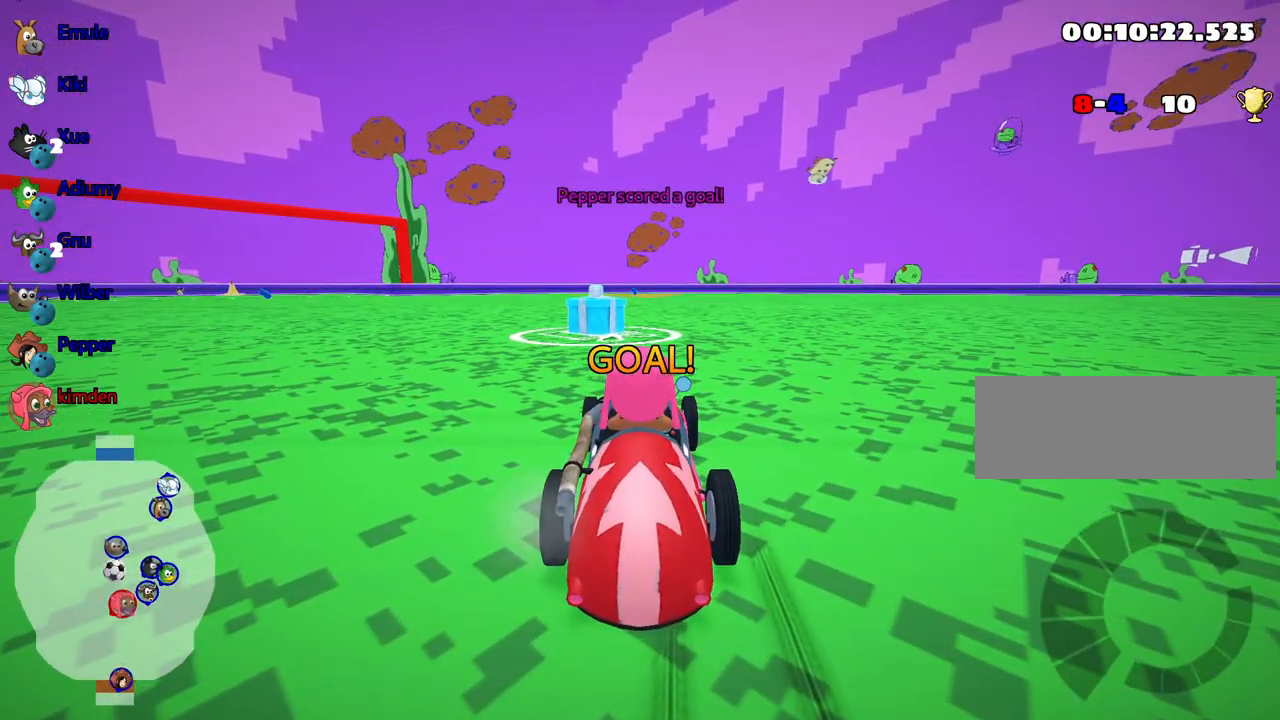
{"keys": ["up"], "events": []}
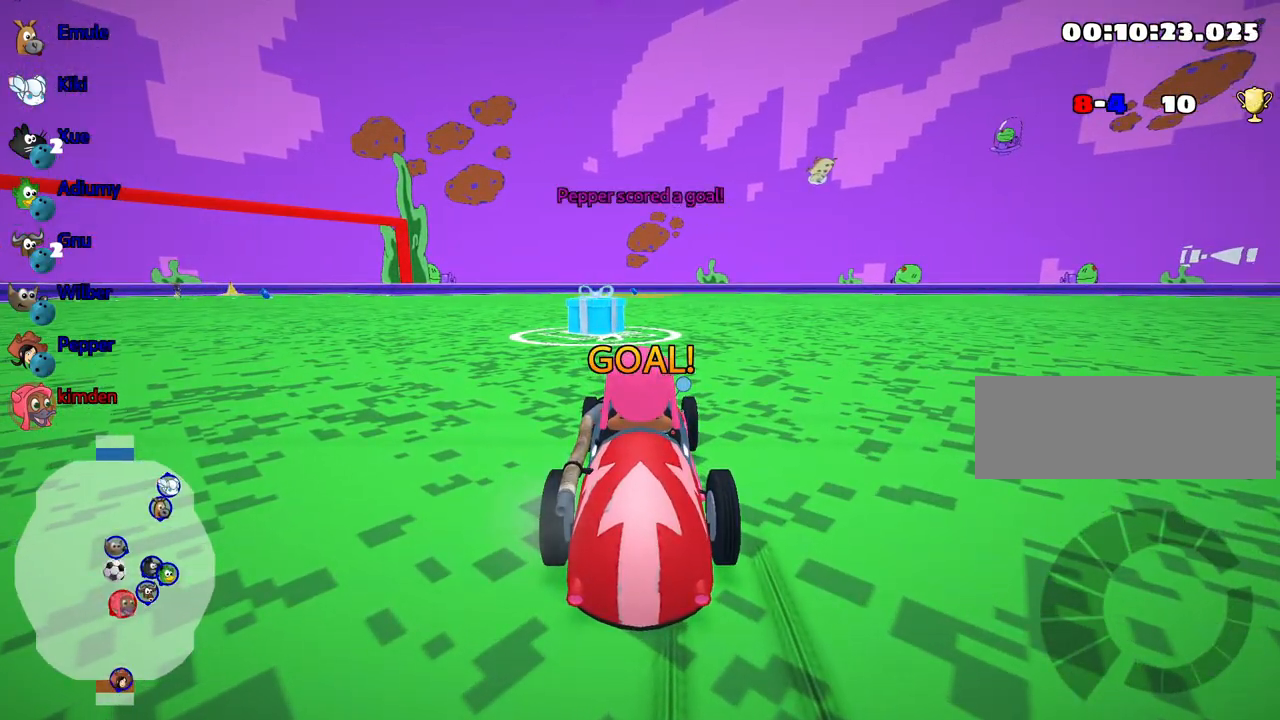
{"keys": ["nitro", "up"], "events": [[500, "nitro", "down"]]}
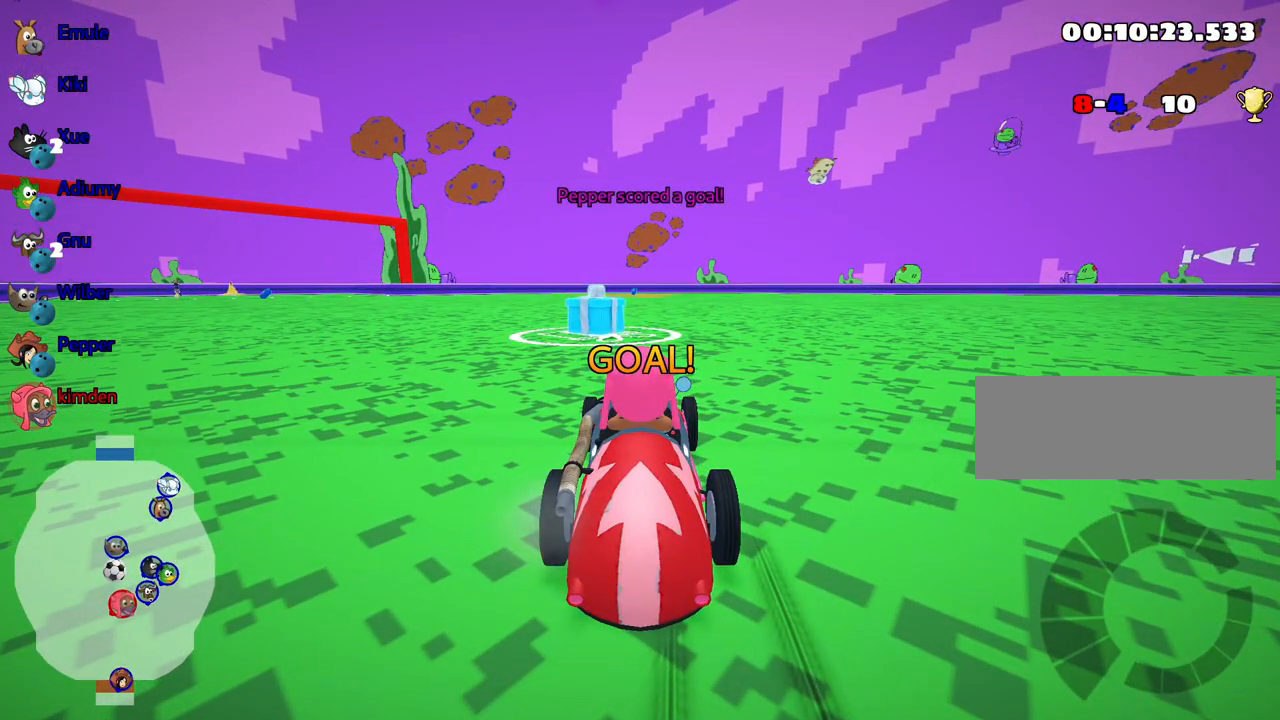
{"keys": ["nitro", "up"], "events": []}
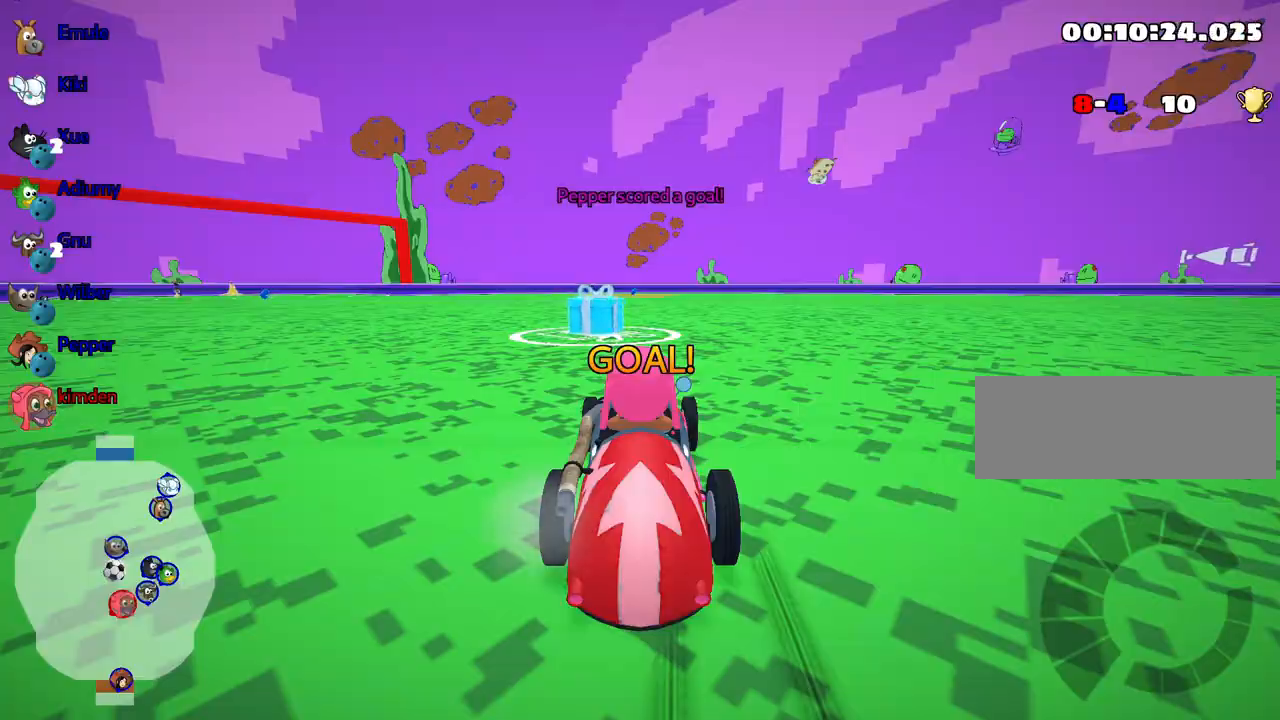
{"keys": ["nitro", "up"], "events": []}
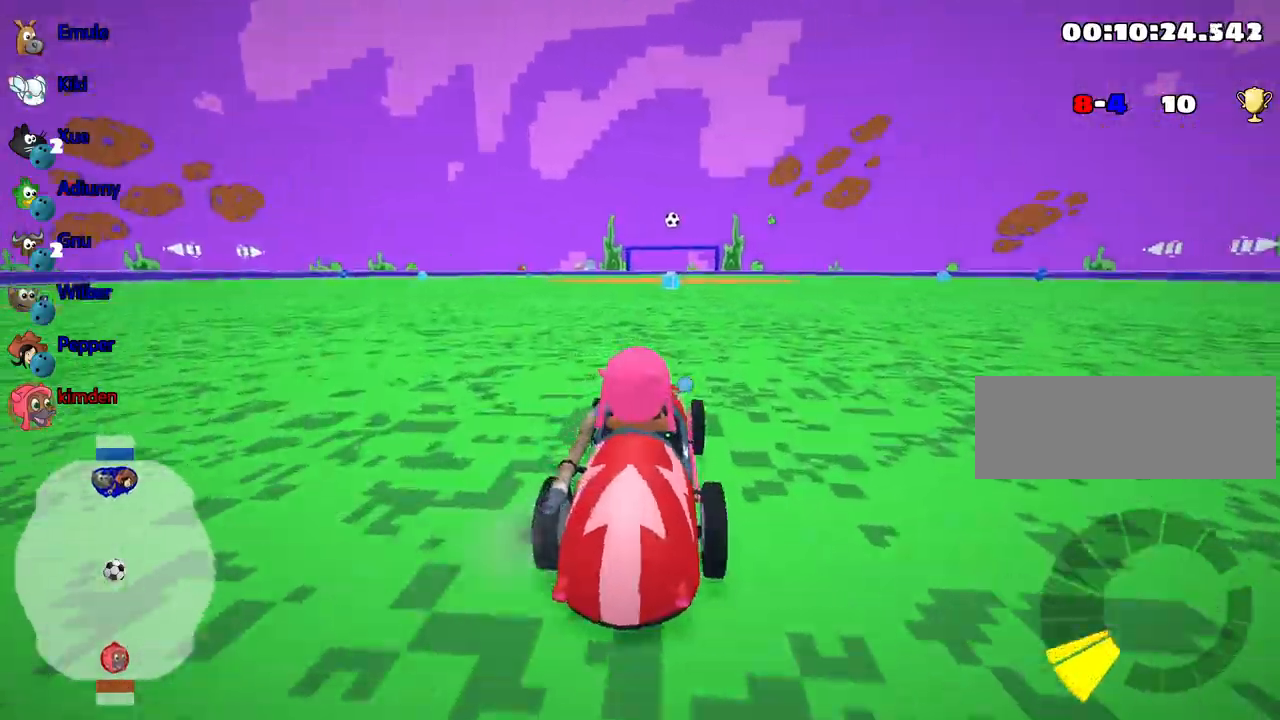
{"keys": ["nitro", "up"], "events": []}
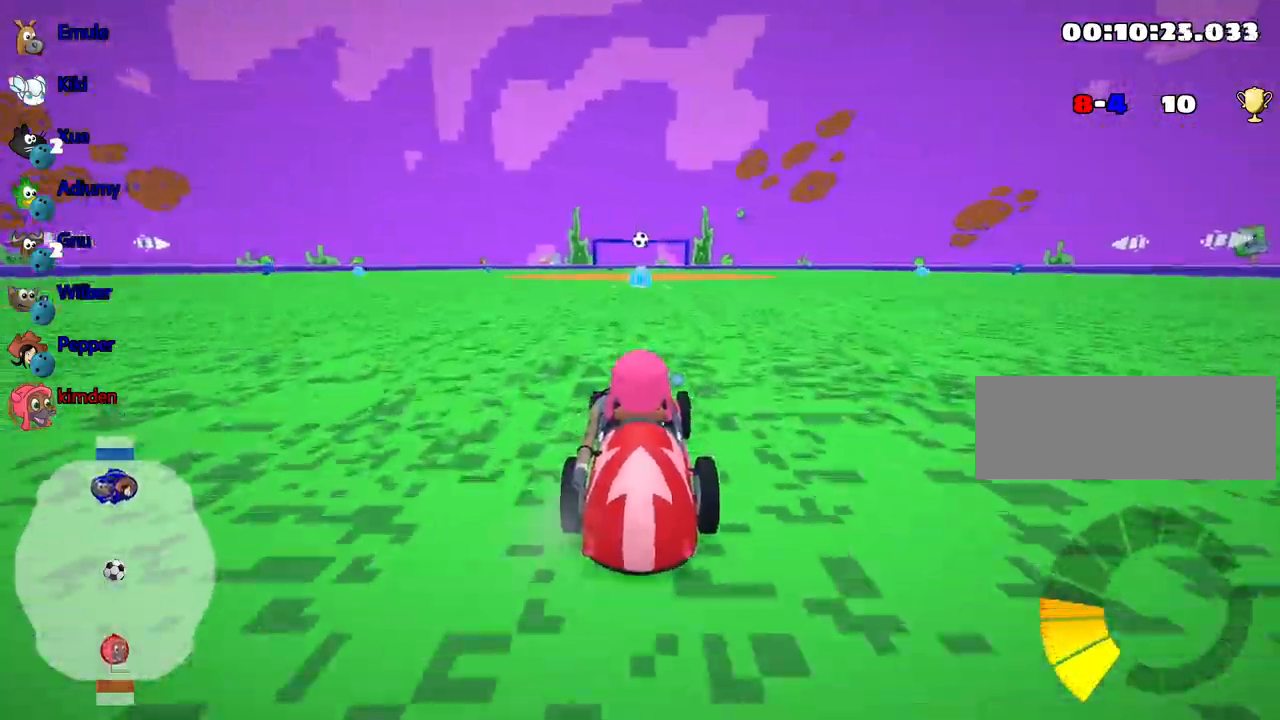
{"keys": ["up"], "events": [[233, "nitro", "up"]]}
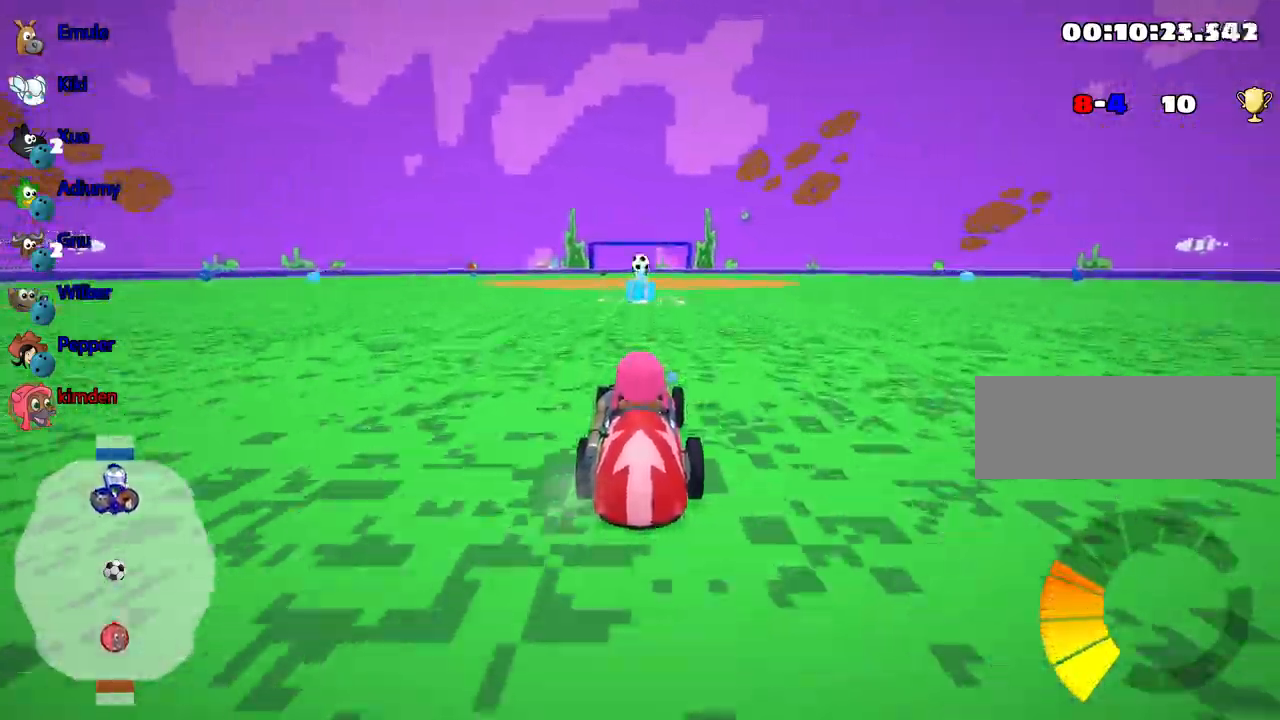
{"keys": ["up"], "events": []}
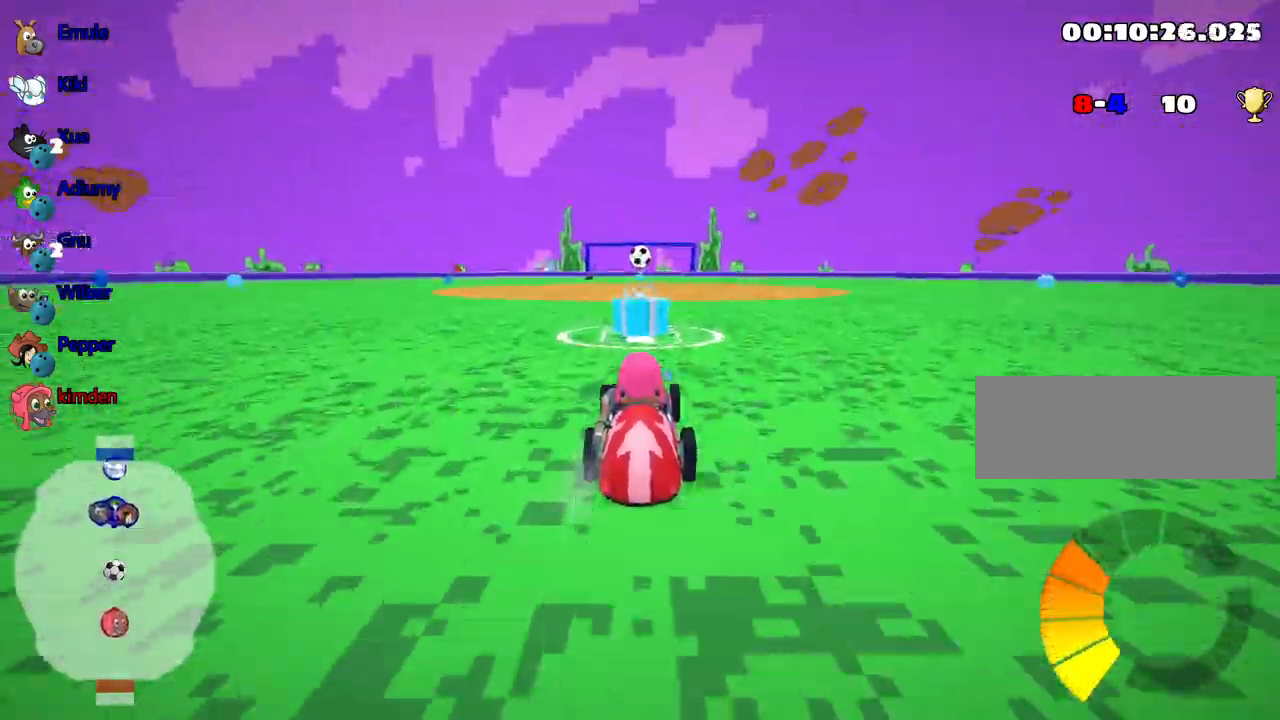
{"keys": ["up"], "events": [[300, "fire", "down"], [467, "fire", "up"]]}
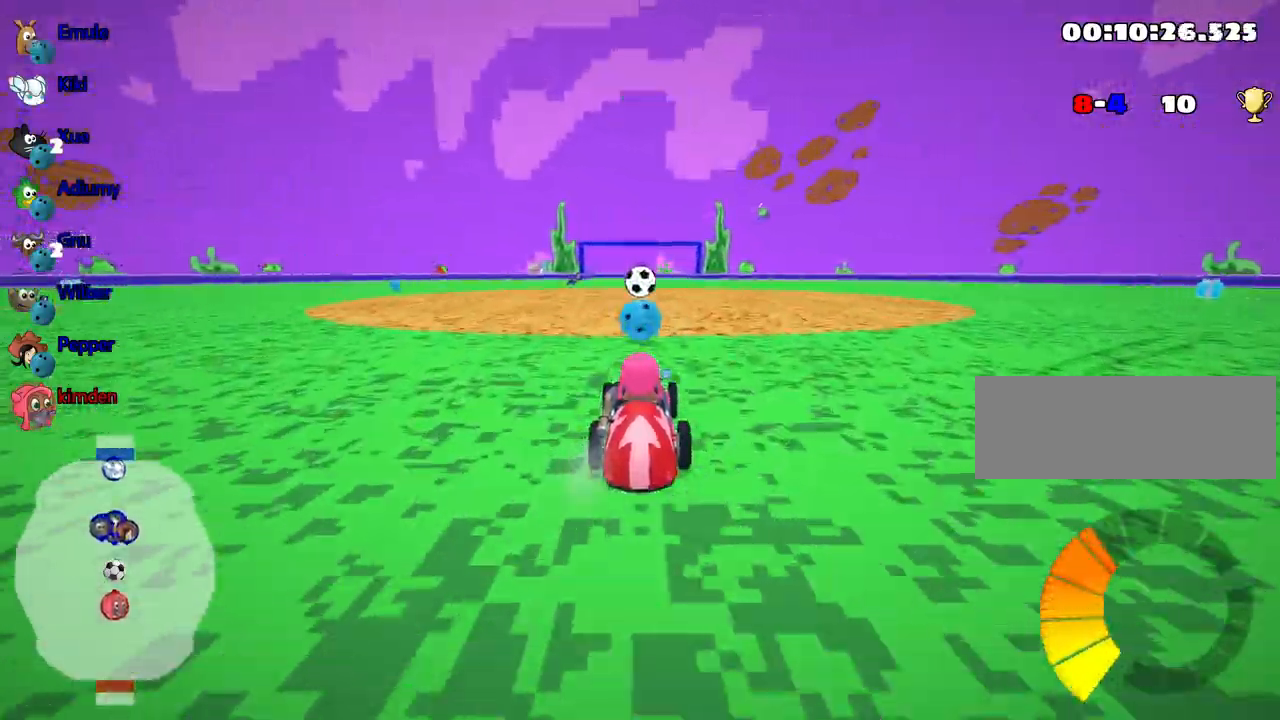
{"keys": ["right"], "events": [[250, "up", "up"], [467, "right", "down"]]}
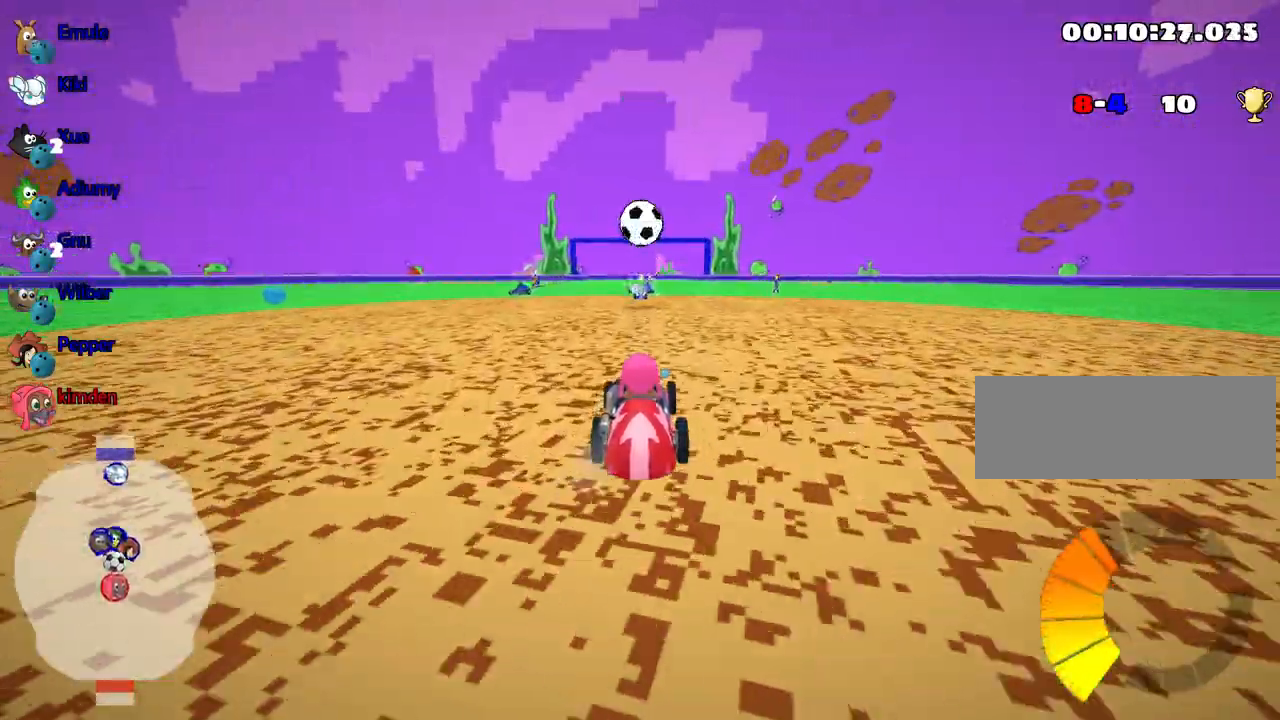
{"keys": ["right", "up"], "events": [[333, "up", "down"]]}
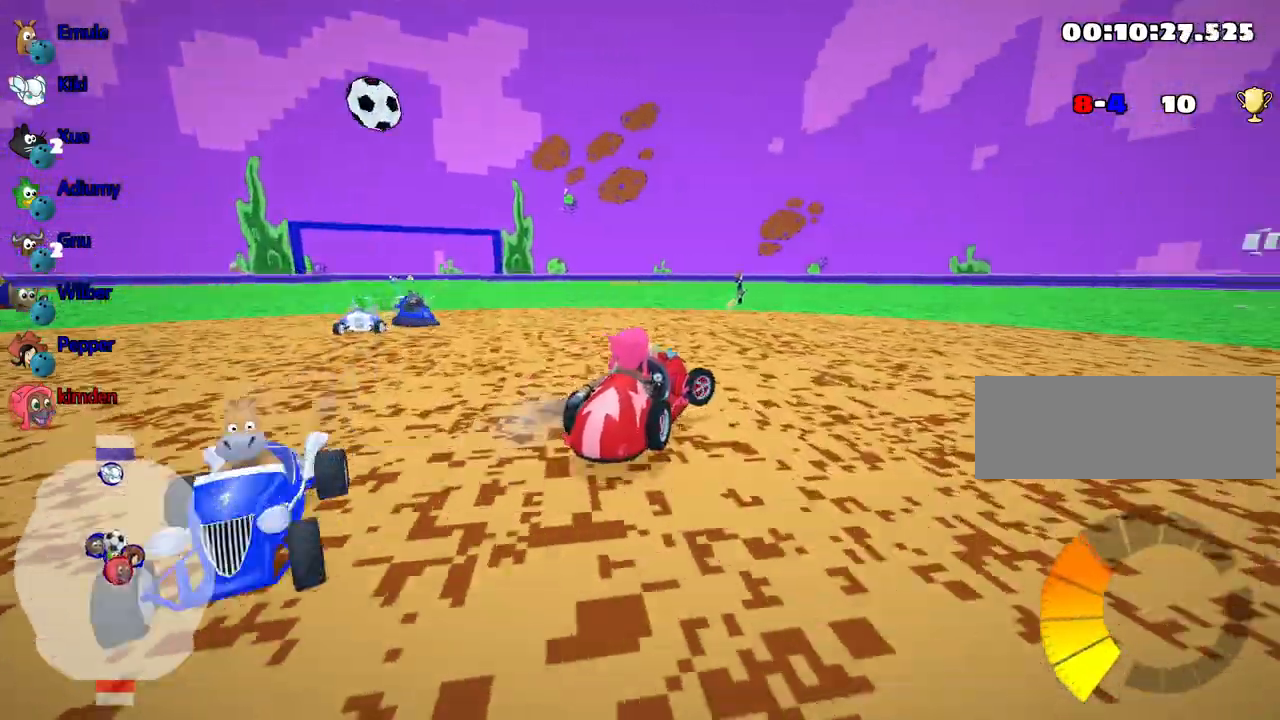
{"keys": ["right", "up"], "events": []}
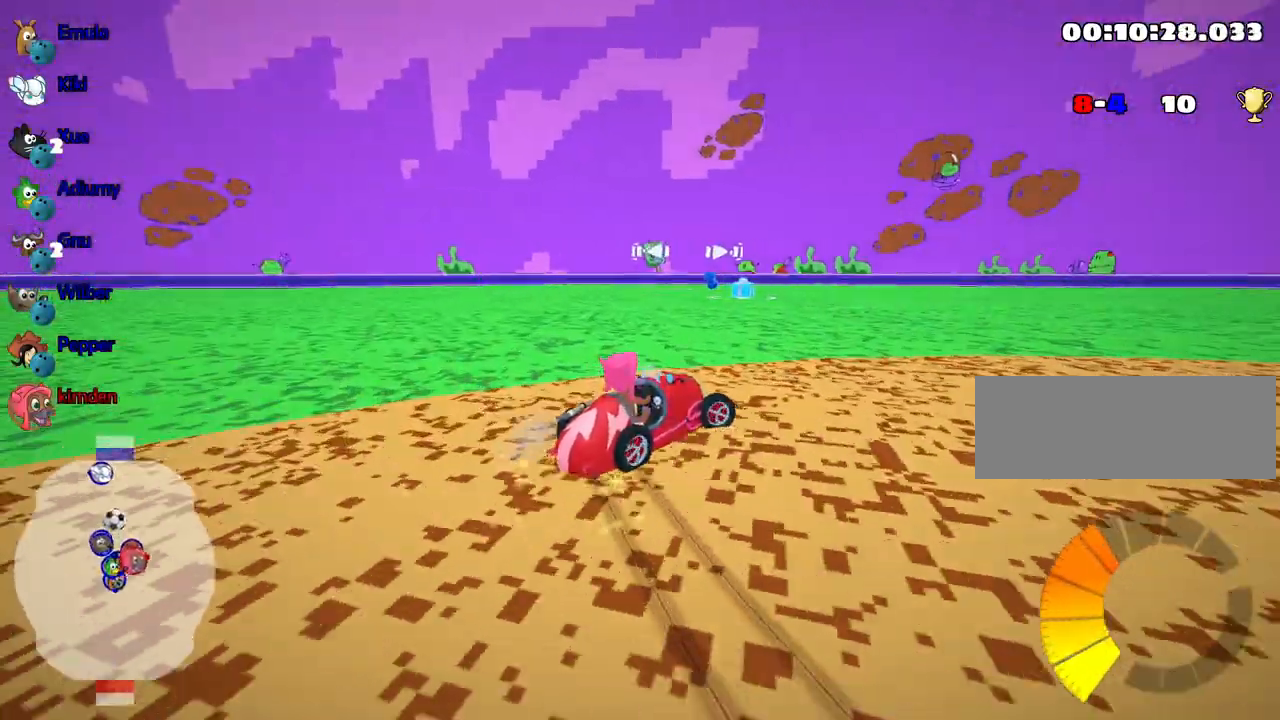
{"keys": ["up"], "events": [[100, "left", "down"], [150, "right", "up"], [283, "left", "up"]]}
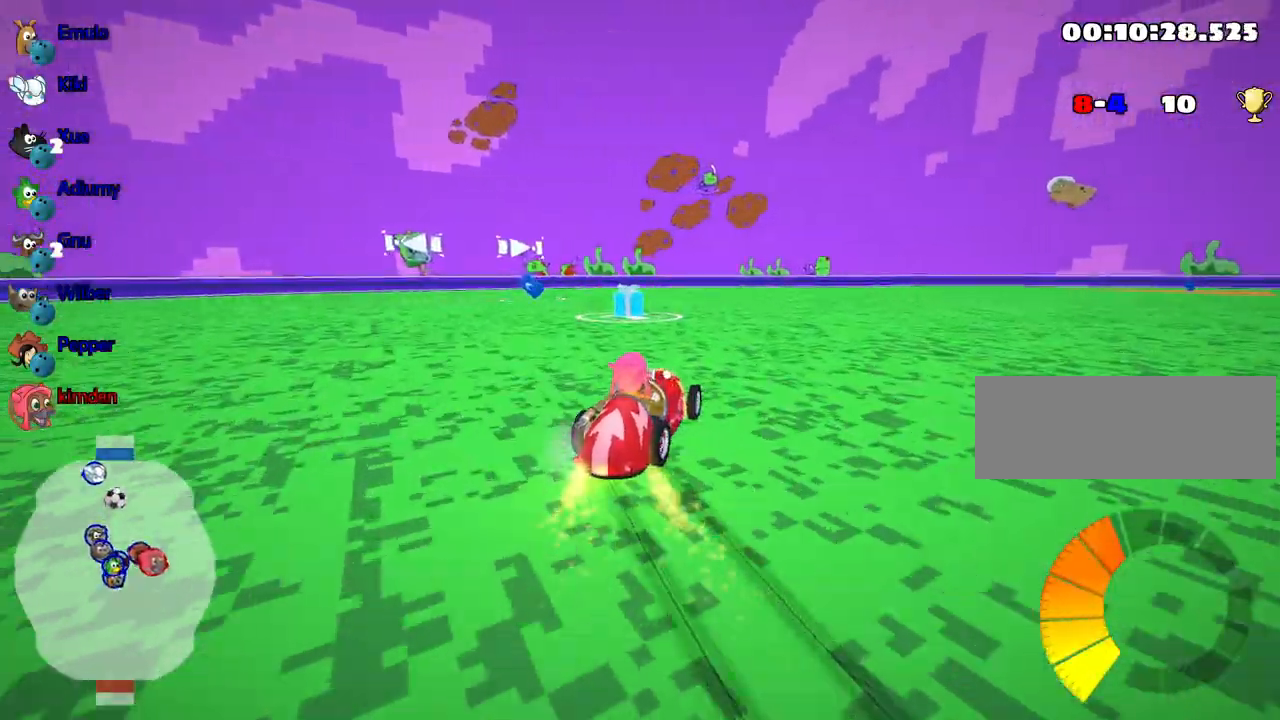
{"keys": ["left"], "events": [[83, "left", "down"], [217, "up", "up"]]}
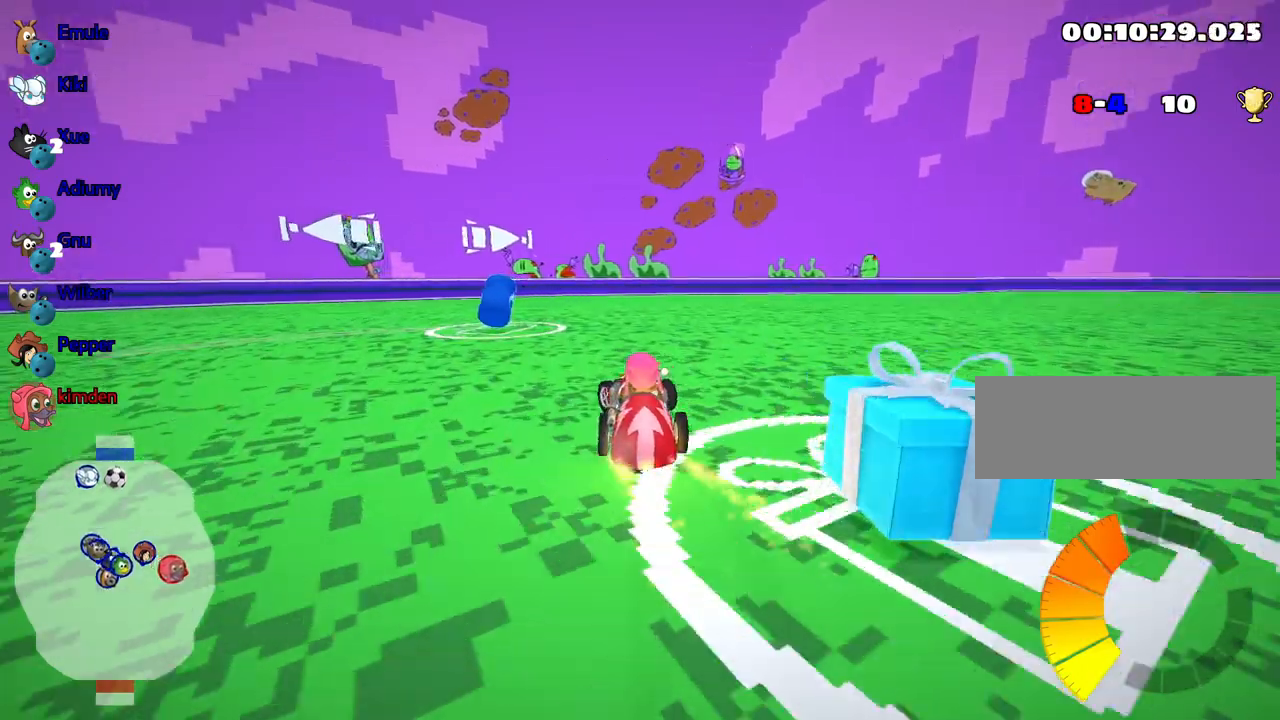
{"keys": ["right", "up"], "events": [[133, "left", "up"], [300, "right", "down"], [333, "up", "down"]]}
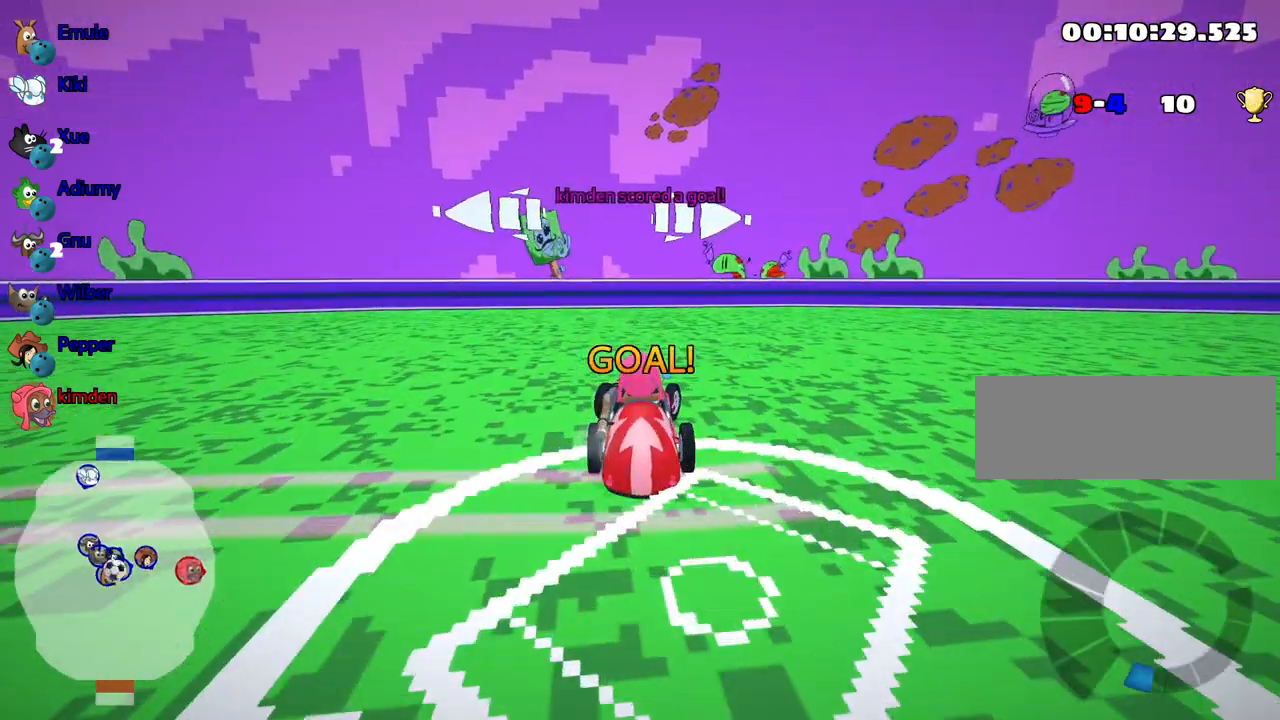
{"keys": ["right", "up"], "events": []}
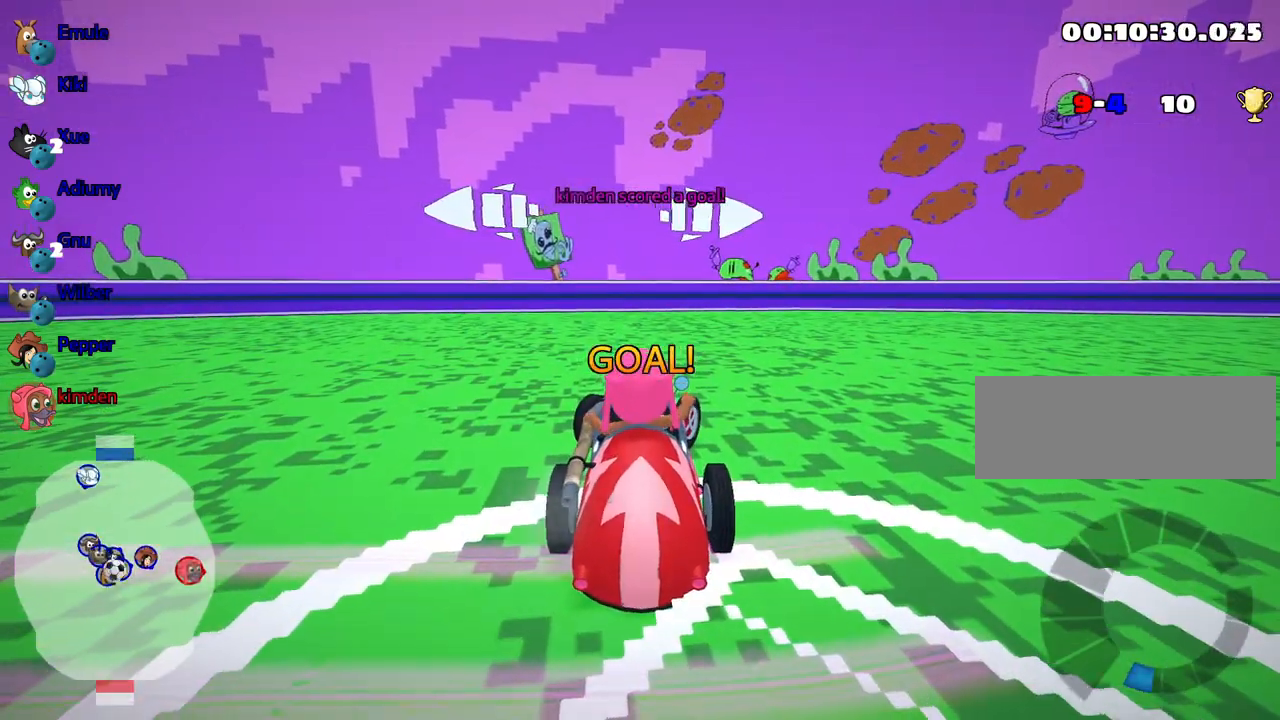
{"keys": ["up"], "events": [[200, "right", "up"]]}
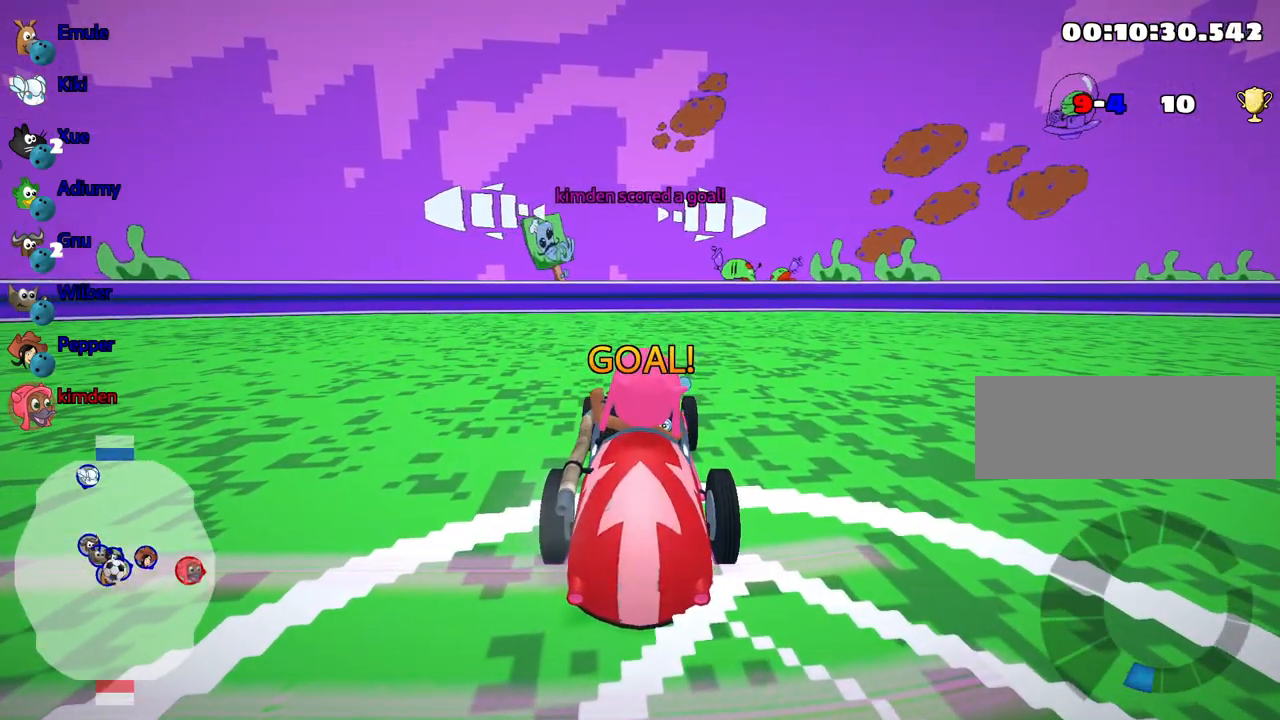
{"keys": ["up"], "events": []}
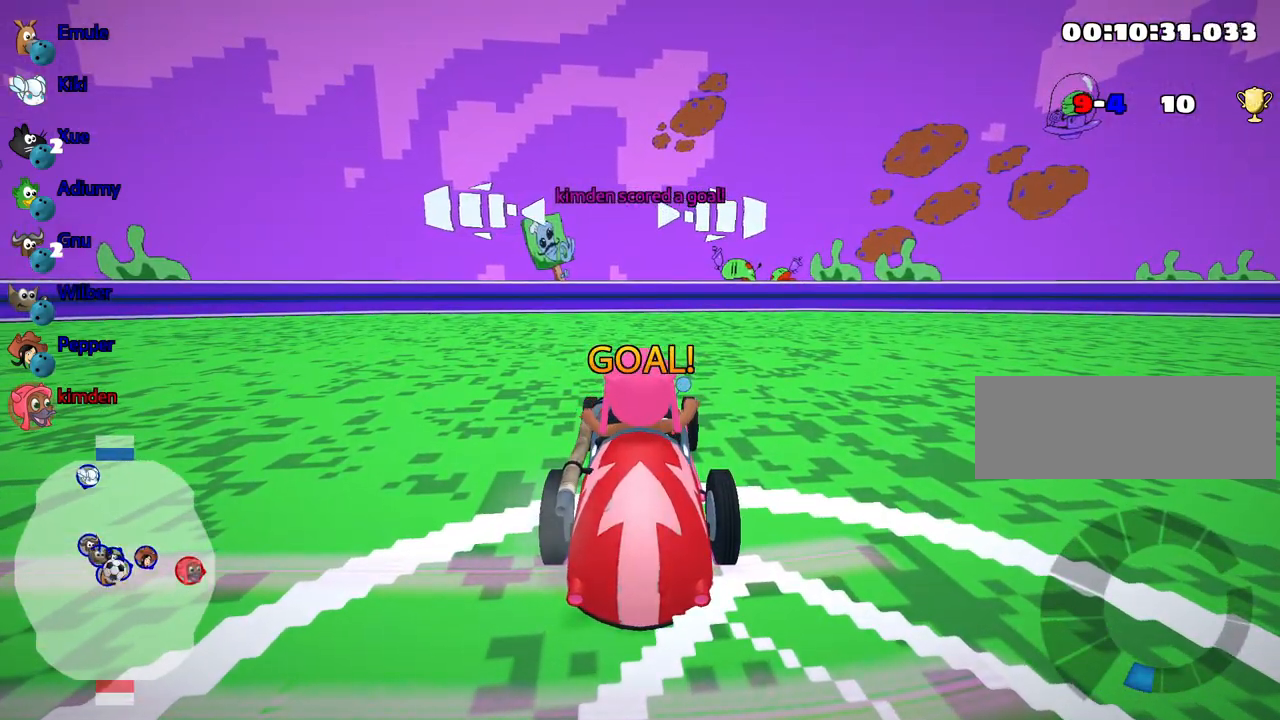
{"keys": ["up"], "events": []}
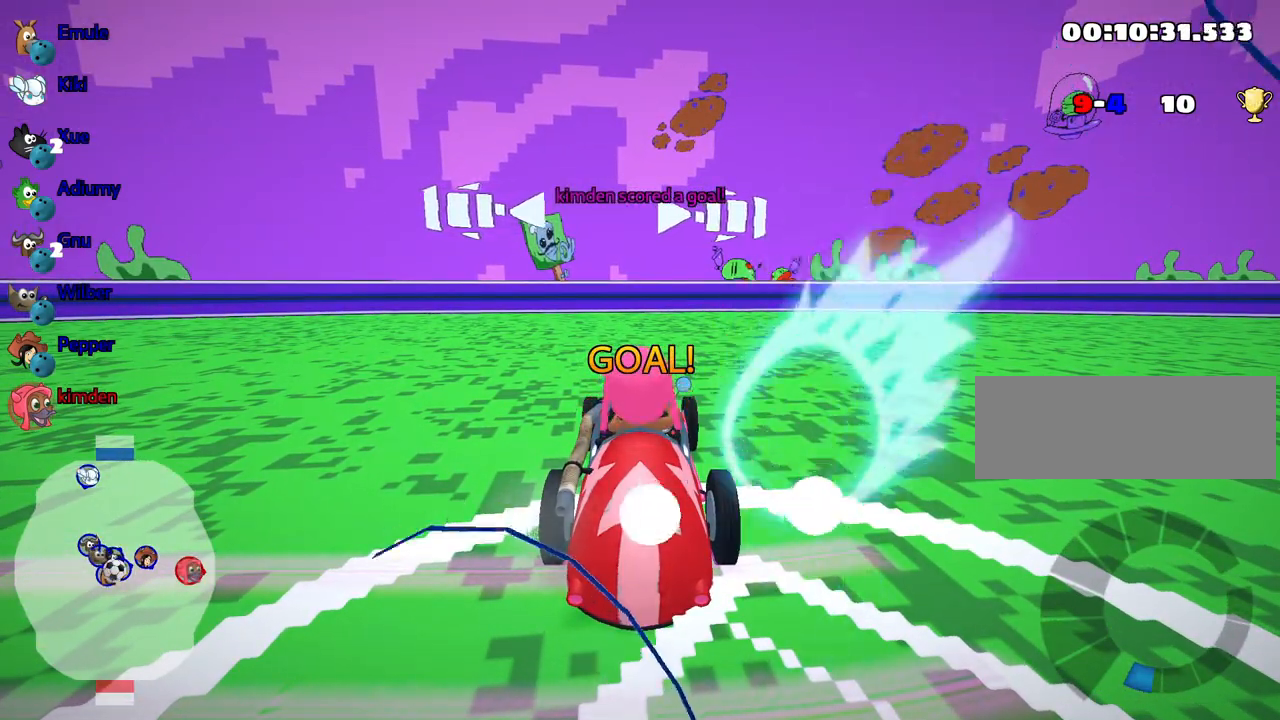
{"keys": ["nitro", "up"], "events": [[433, "nitro", "down"]]}
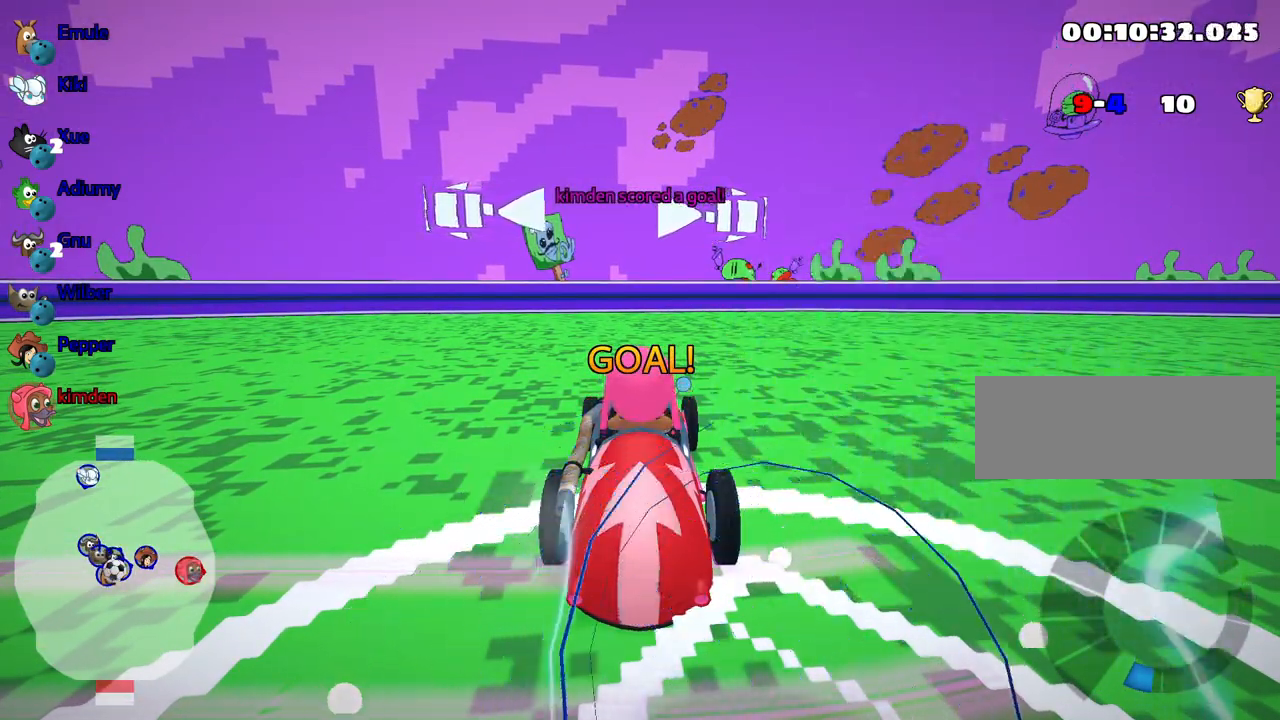
{"keys": ["nitro", "up"], "events": []}
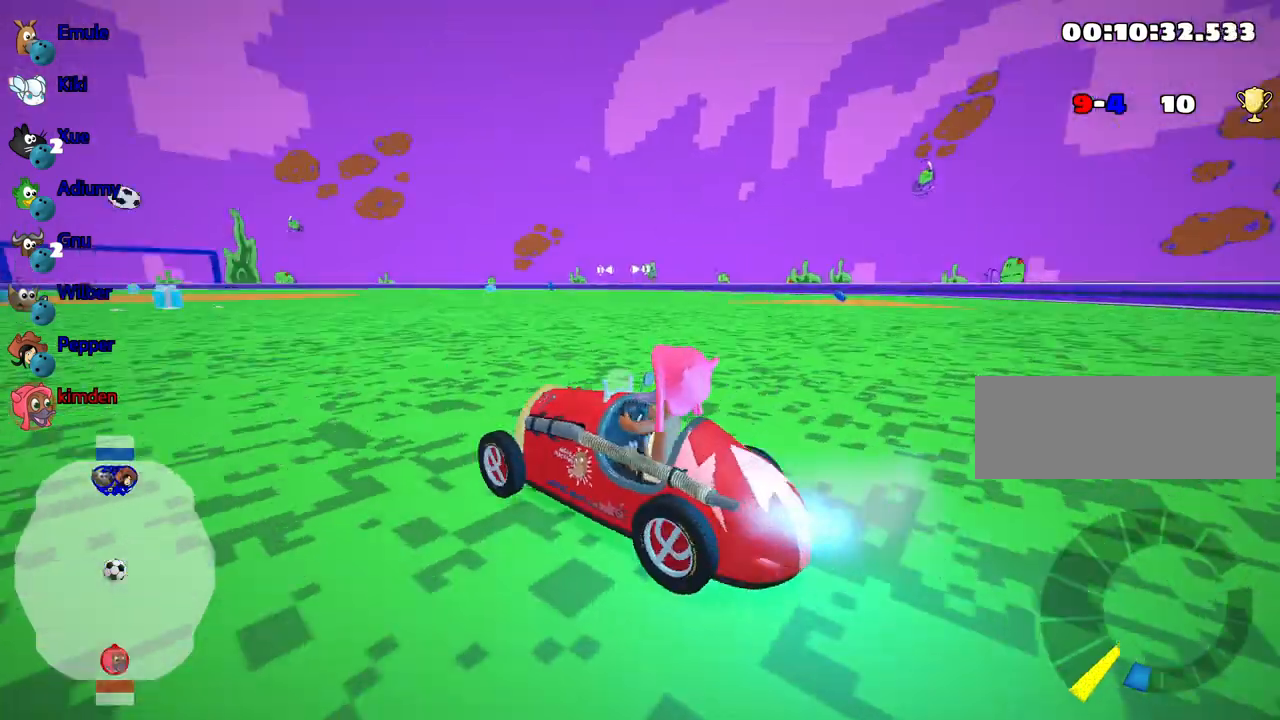
{"keys": ["nitro", "up"], "events": []}
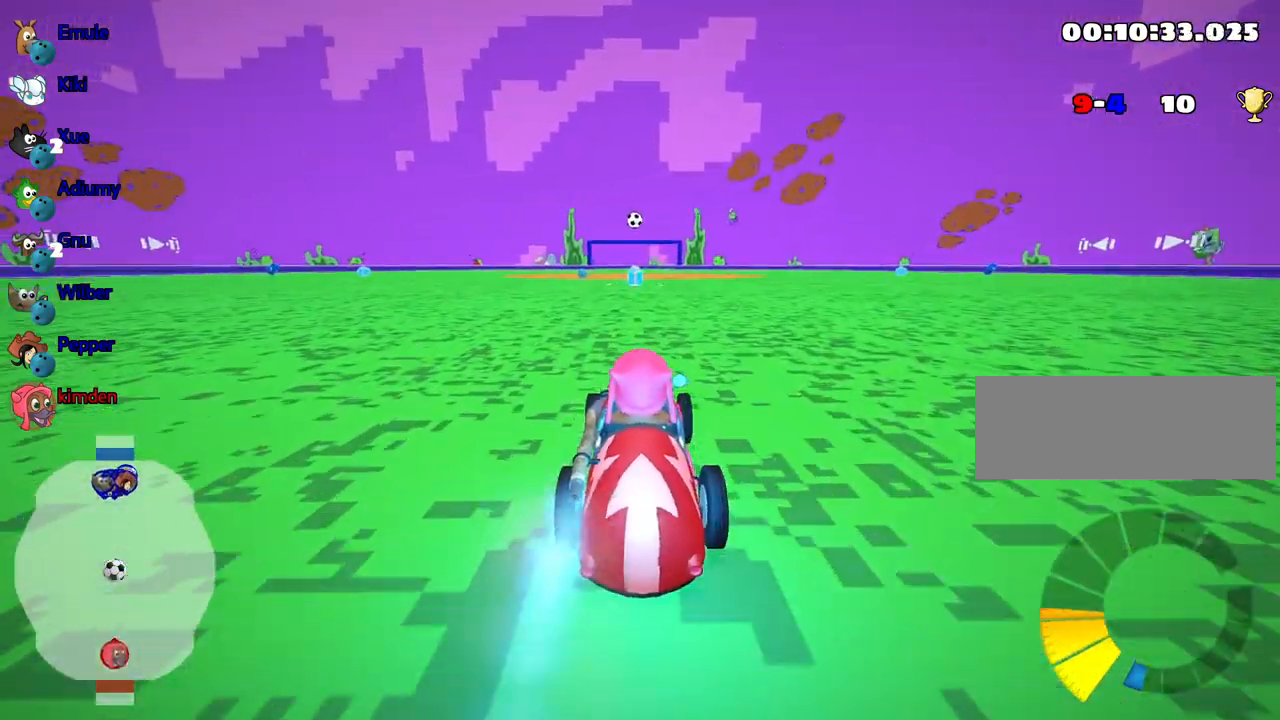
{"keys": ["nitro", "up"], "events": []}
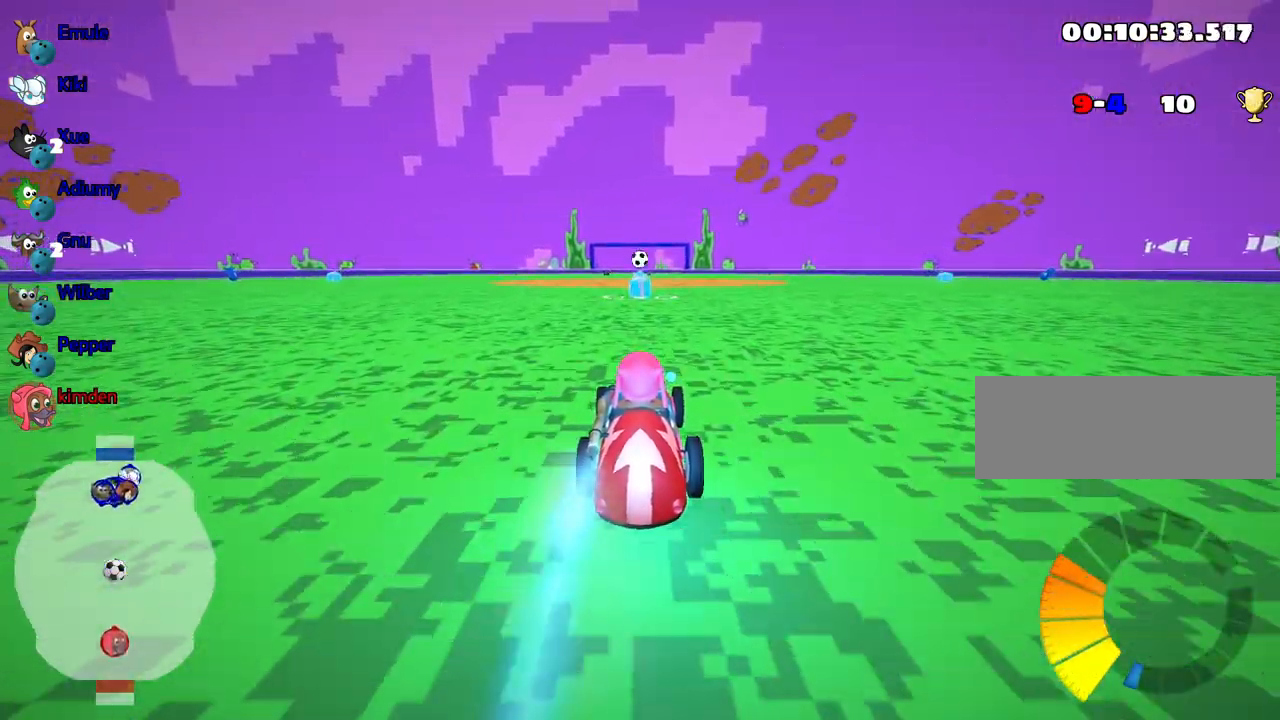
{"keys": ["nitro", "up"], "events": []}
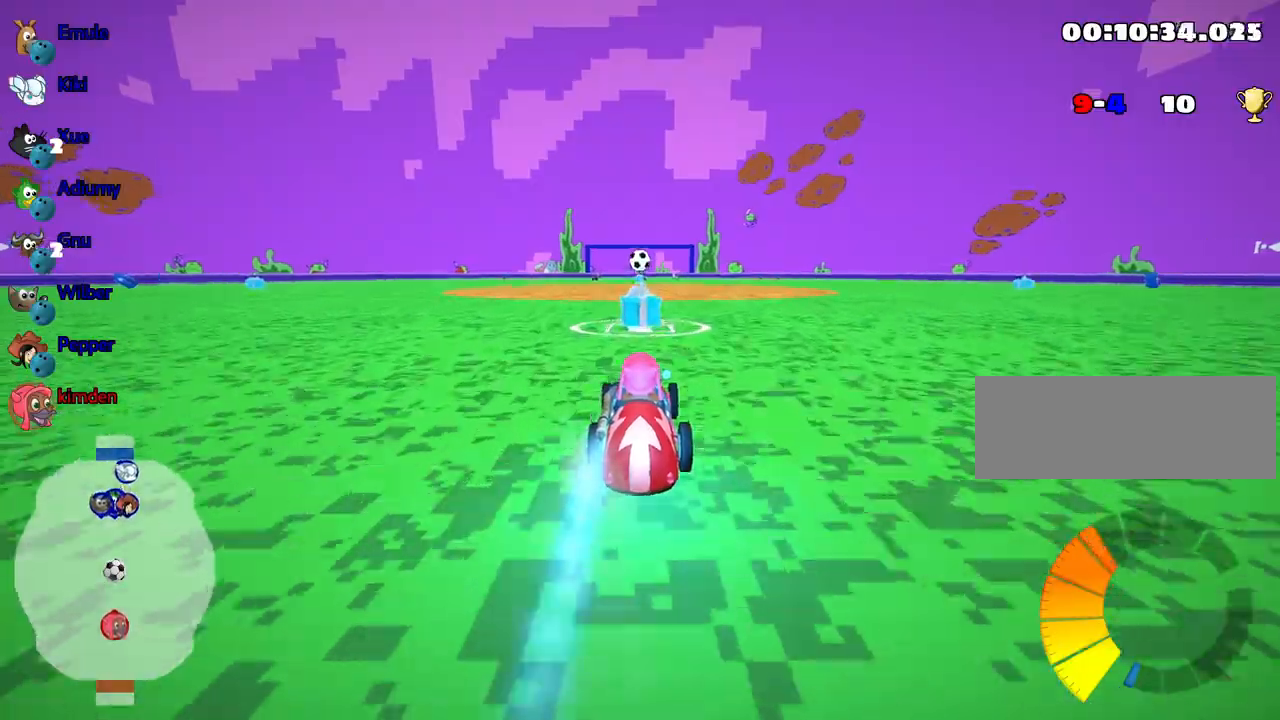
{"keys": ["fire", "nitro", "up"], "events": [[433, "fire", "down"]]}
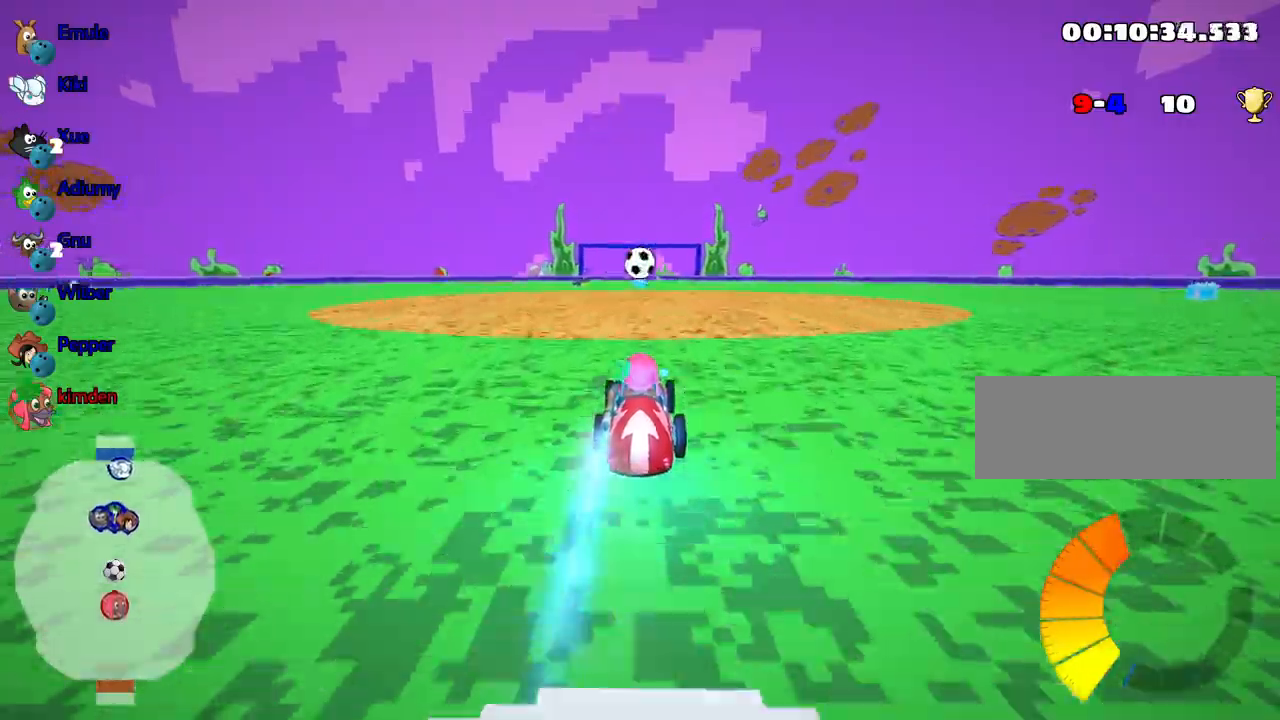
{"keys": ["left", "up"], "events": [[33, "fire", "up"], [33, "nitro", "up"], [83, "up", "up"], [400, "up", "down"], [433, "left", "down"]]}
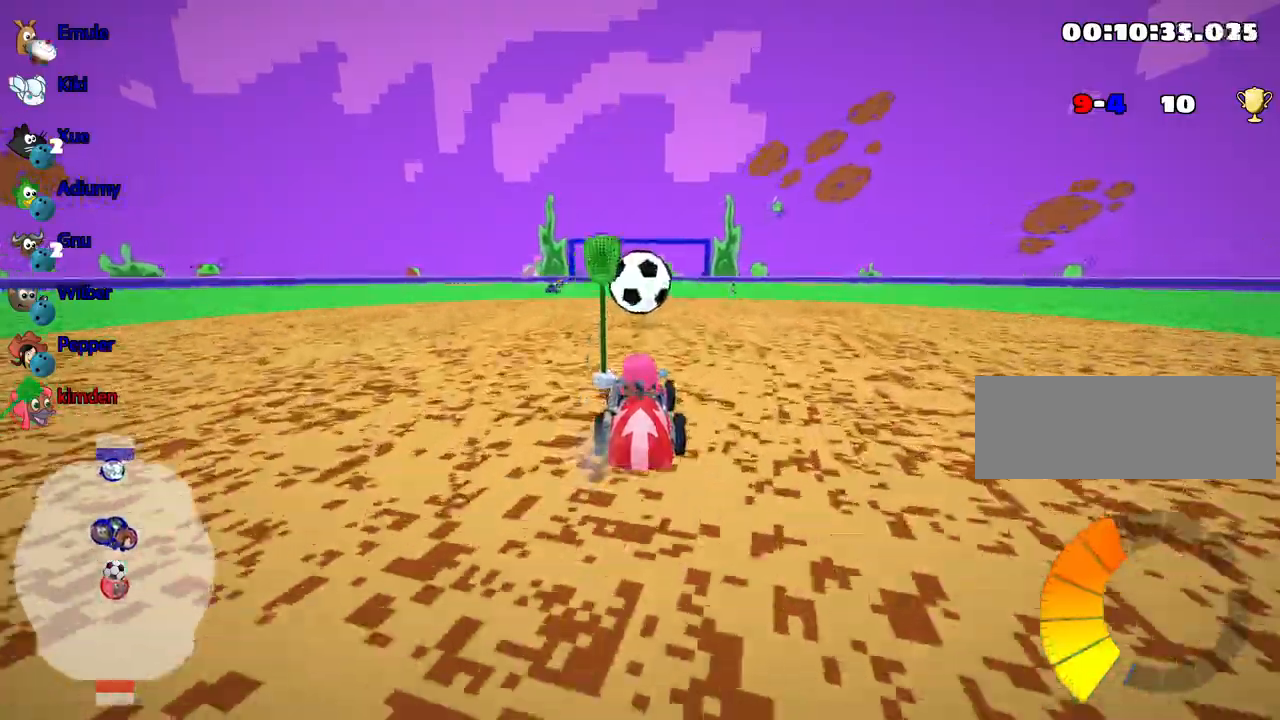
{"keys": ["right"], "events": [[50, "left", "up"], [83, "up", "up"], [117, "right", "down"]]}
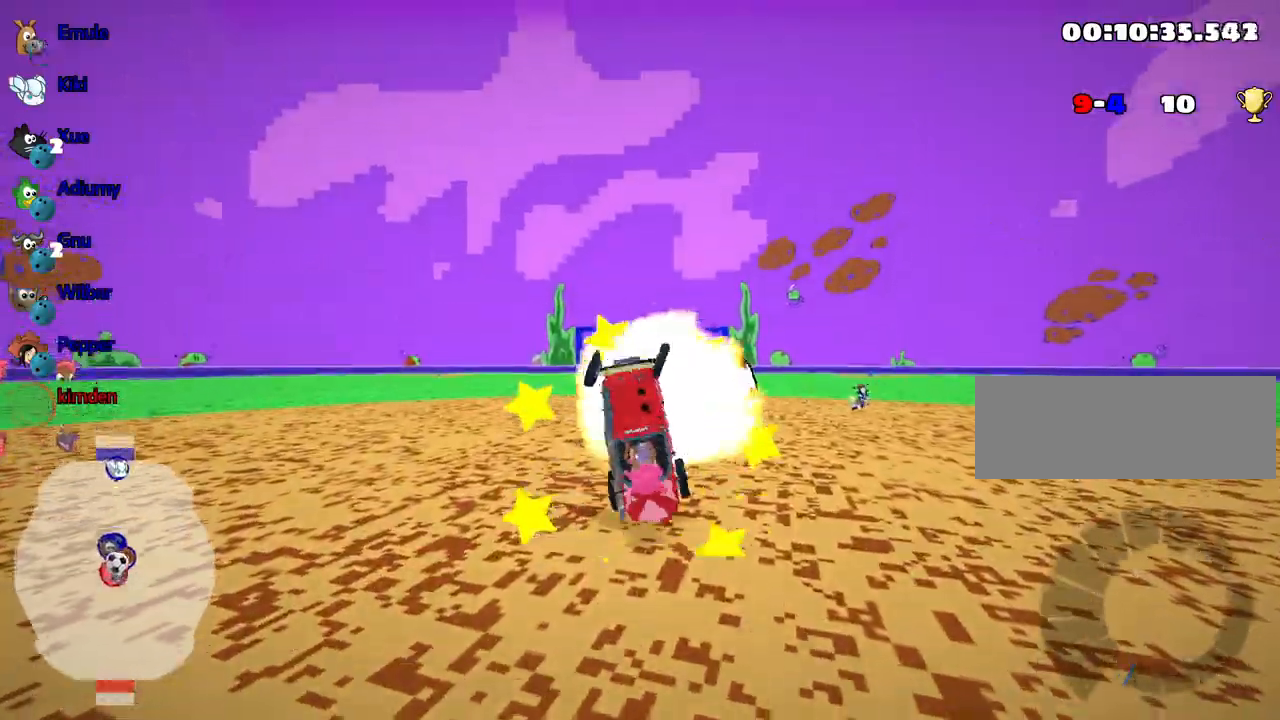
{"keys": ["up"], "events": [[50, "right", "up"], [167, "up", "down"]]}
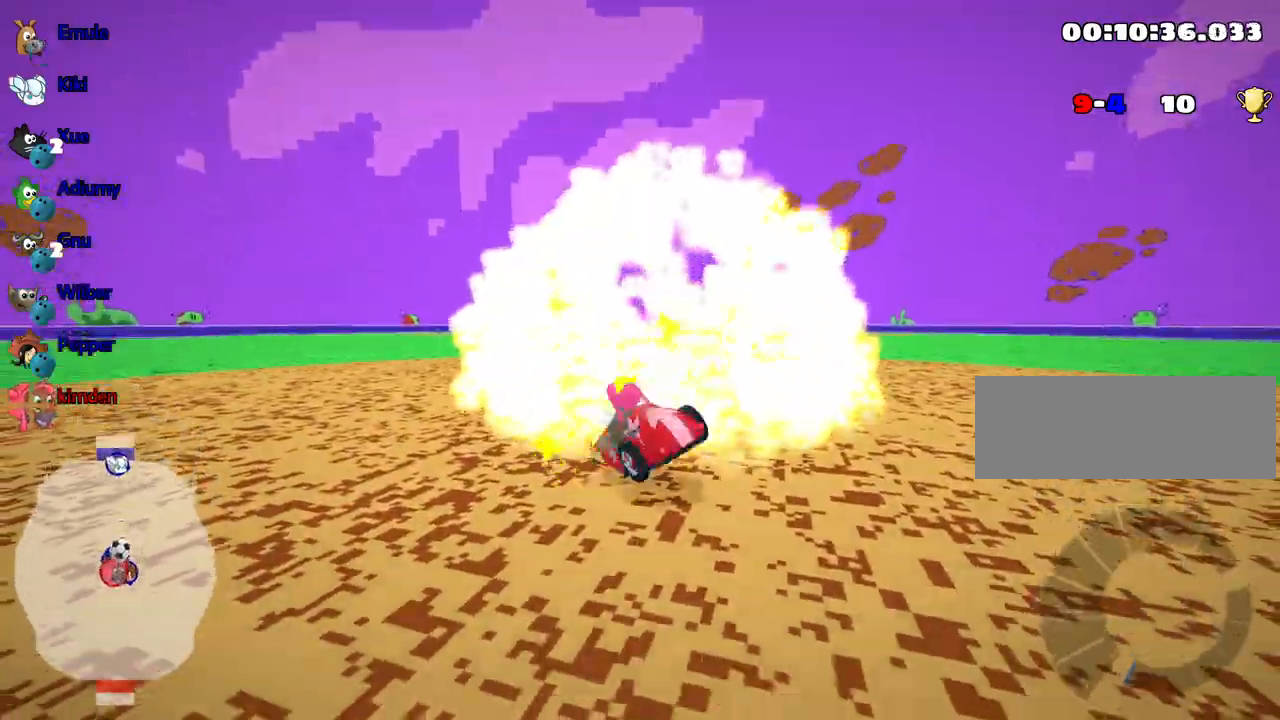
{"keys": ["up"], "events": []}